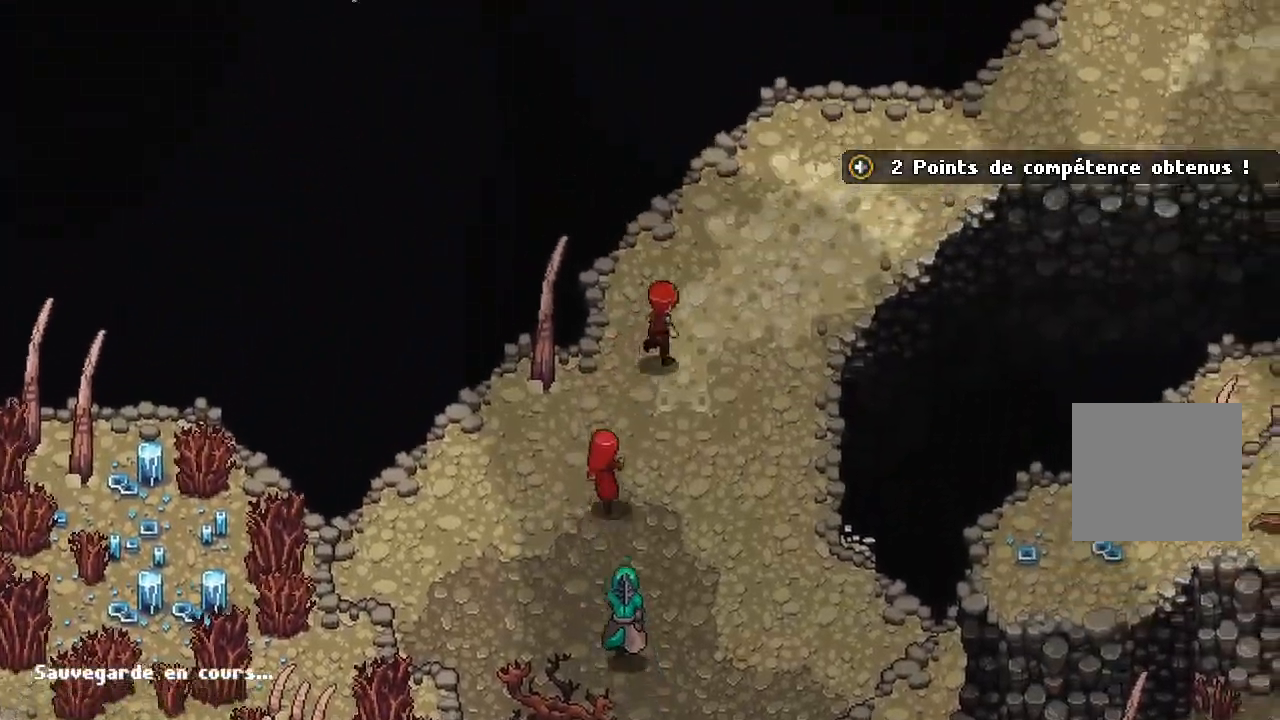
Gameplay with a controller (Xbox layout); each line is a JSON object with the inputs held at the frame after it. "events" lists button and stick changes between this image and that frame as [ms after this image, input, new state], when the widget could be followed in between.
{"buttons": [], "left_stick": "up-right", "right_stick": "center", "events": [[17, "DPAD_DOWN", "up"]]}
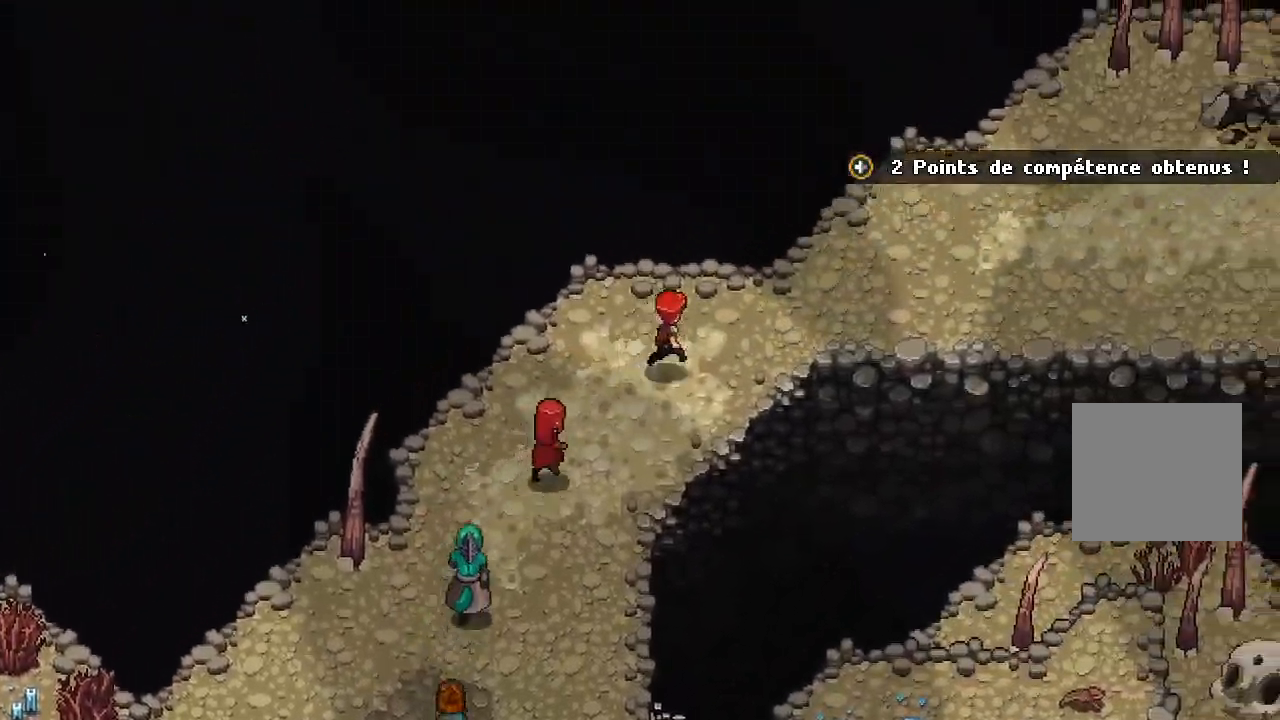
{"buttons": [], "left_stick": "right", "right_stick": "center", "events": [[500, "left_stick", "right"]]}
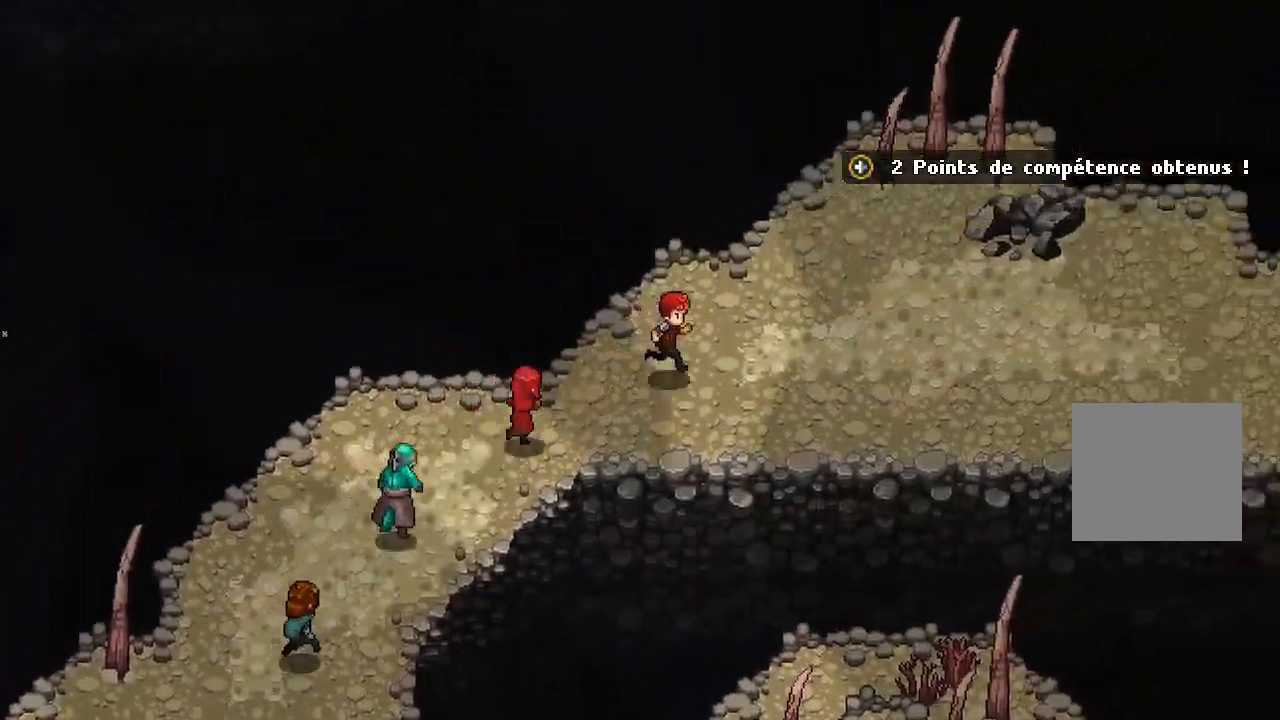
{"buttons": [], "left_stick": "right", "right_stick": "center", "events": []}
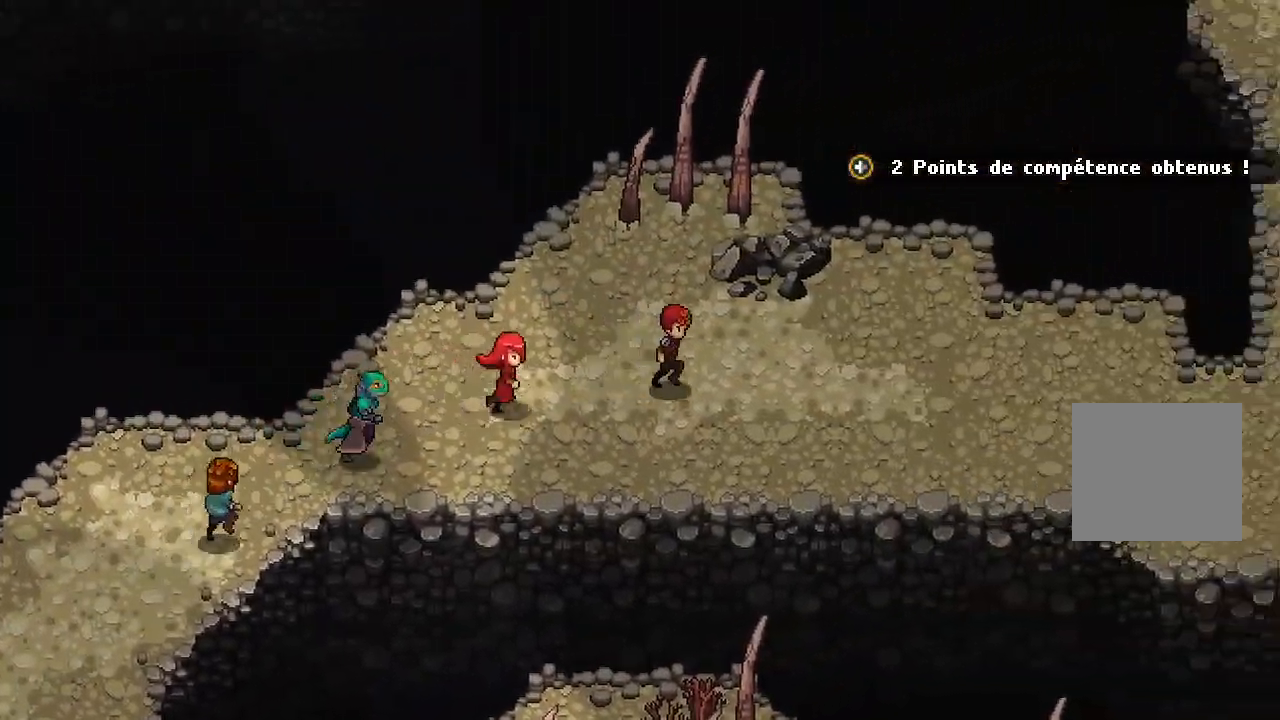
{"buttons": [], "left_stick": "right", "right_stick": "center", "events": []}
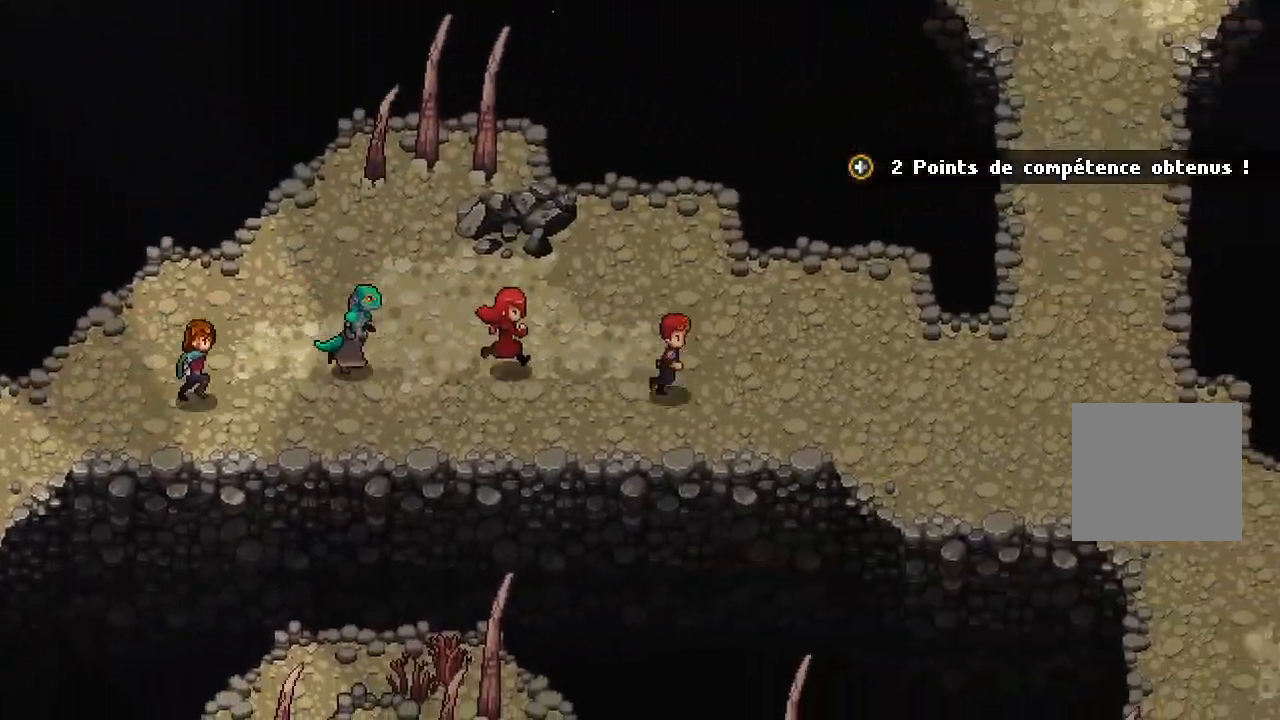
{"buttons": [], "left_stick": "right", "right_stick": "center", "events": []}
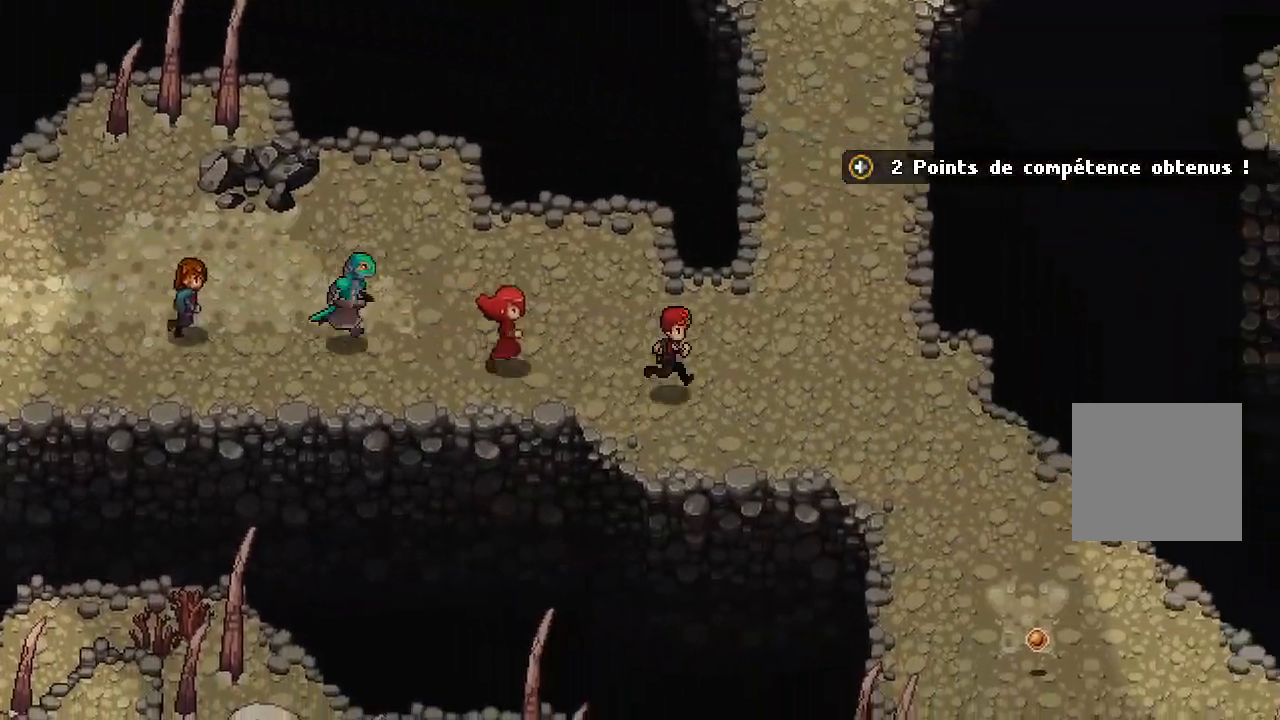
{"buttons": [], "left_stick": "down-right", "right_stick": "center", "events": [[383, "left_stick", "down-right"]]}
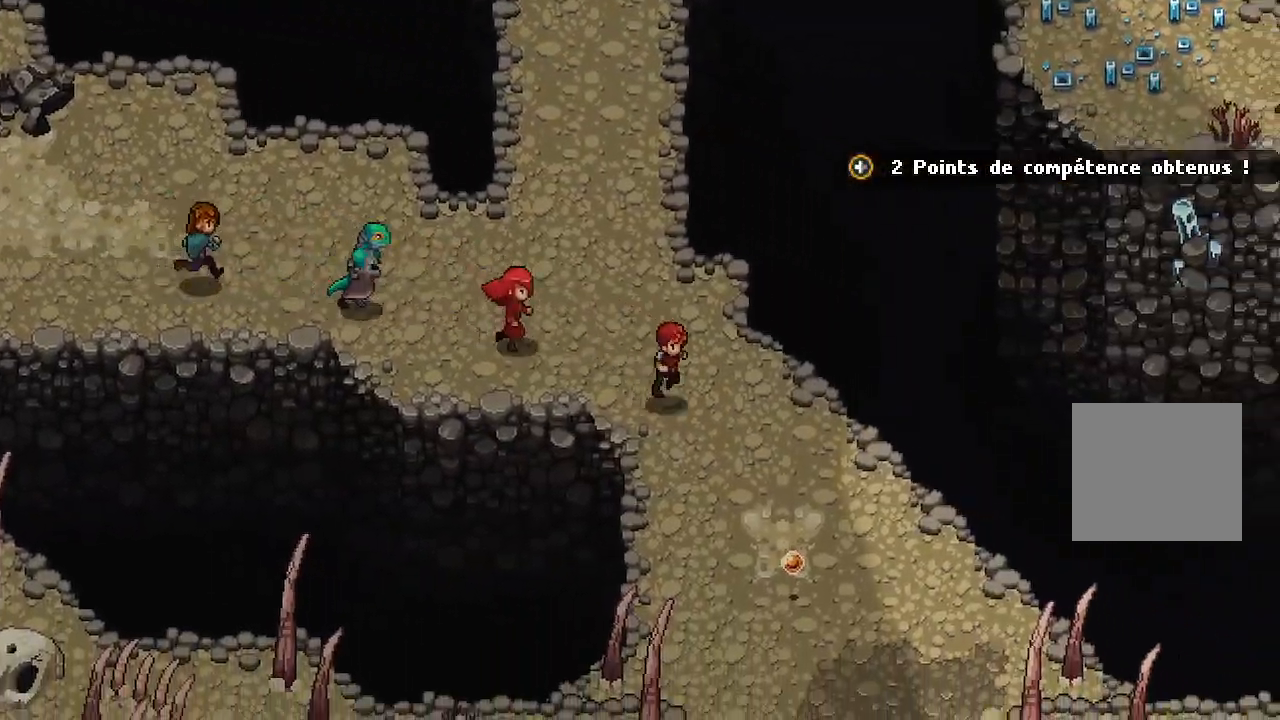
{"buttons": [], "left_stick": "down-right", "right_stick": "center", "events": []}
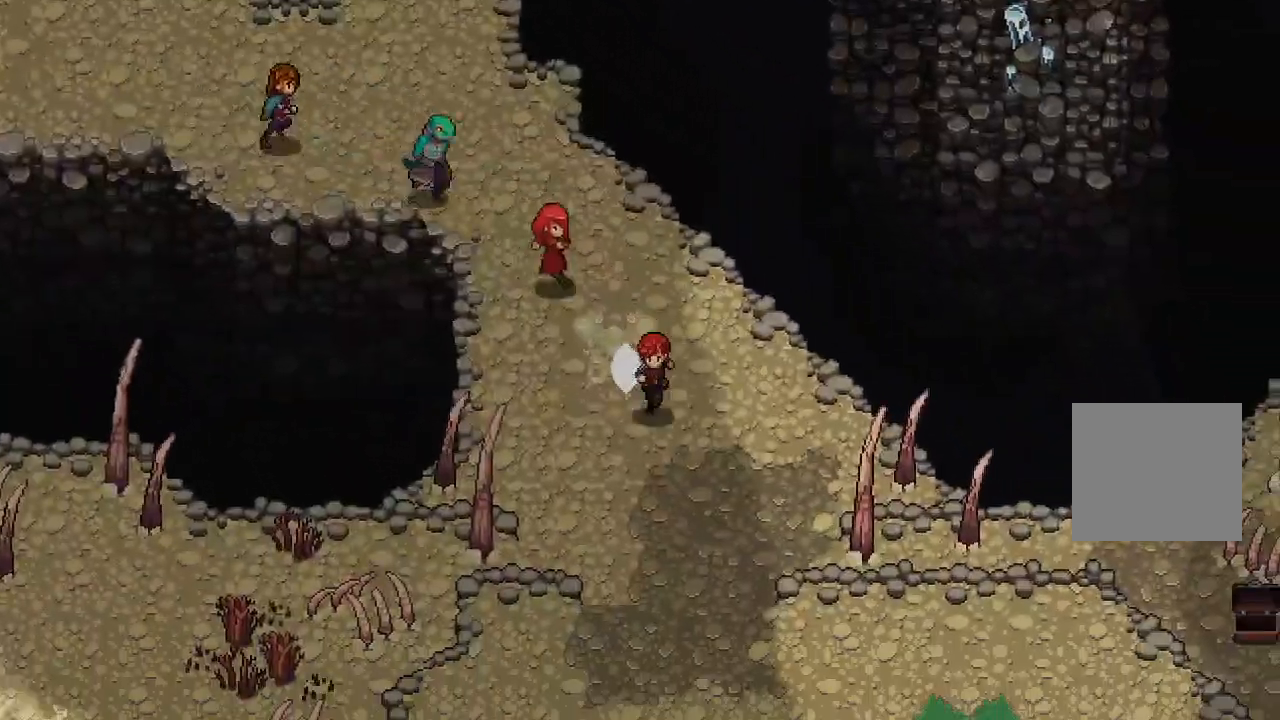
{"buttons": [], "left_stick": "down", "right_stick": "center", "events": [[67, "left_stick", "down"]]}
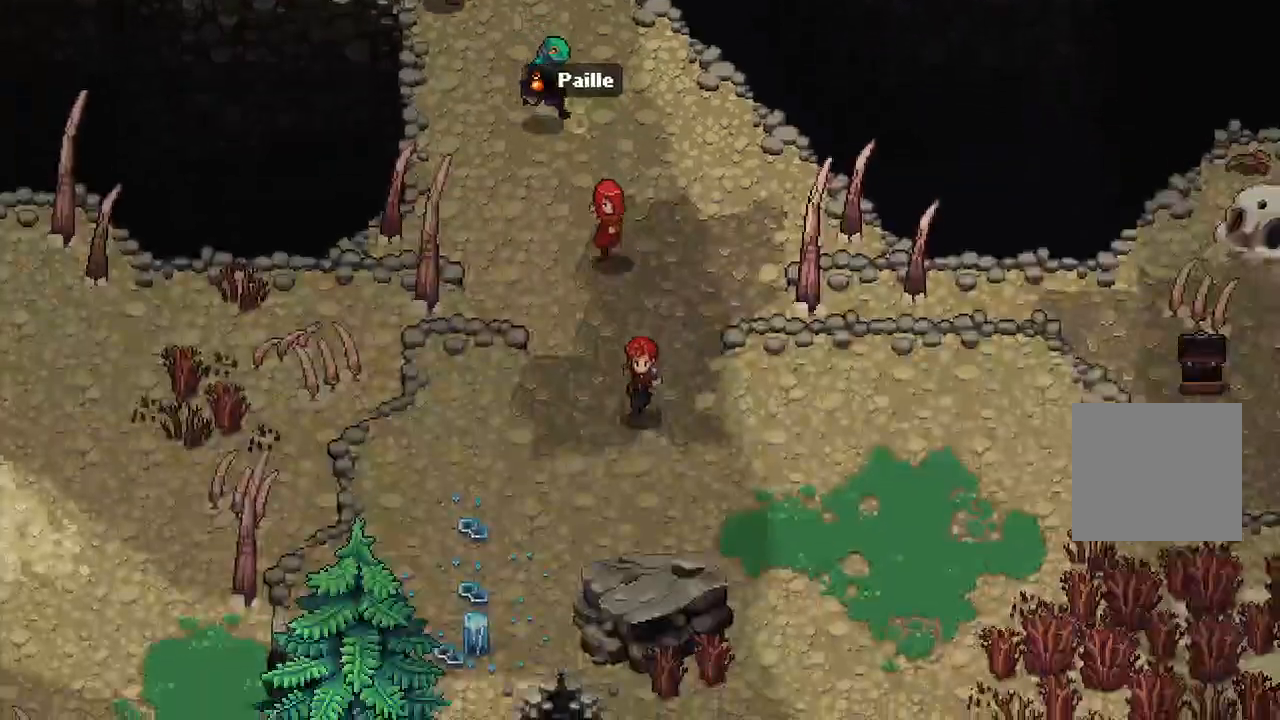
{"buttons": [], "left_stick": "down-right", "right_stick": "center", "events": [[233, "left_stick", "down-right"]]}
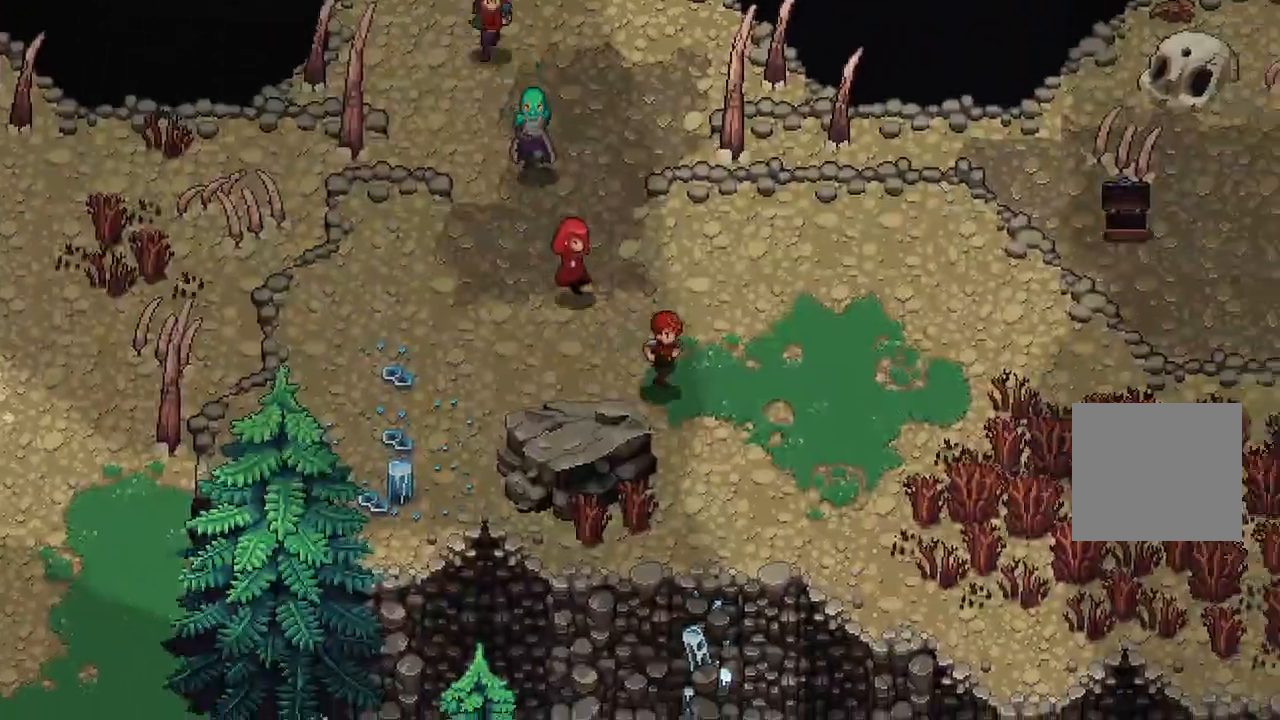
{"buttons": [], "left_stick": "down-right", "right_stick": "center", "events": []}
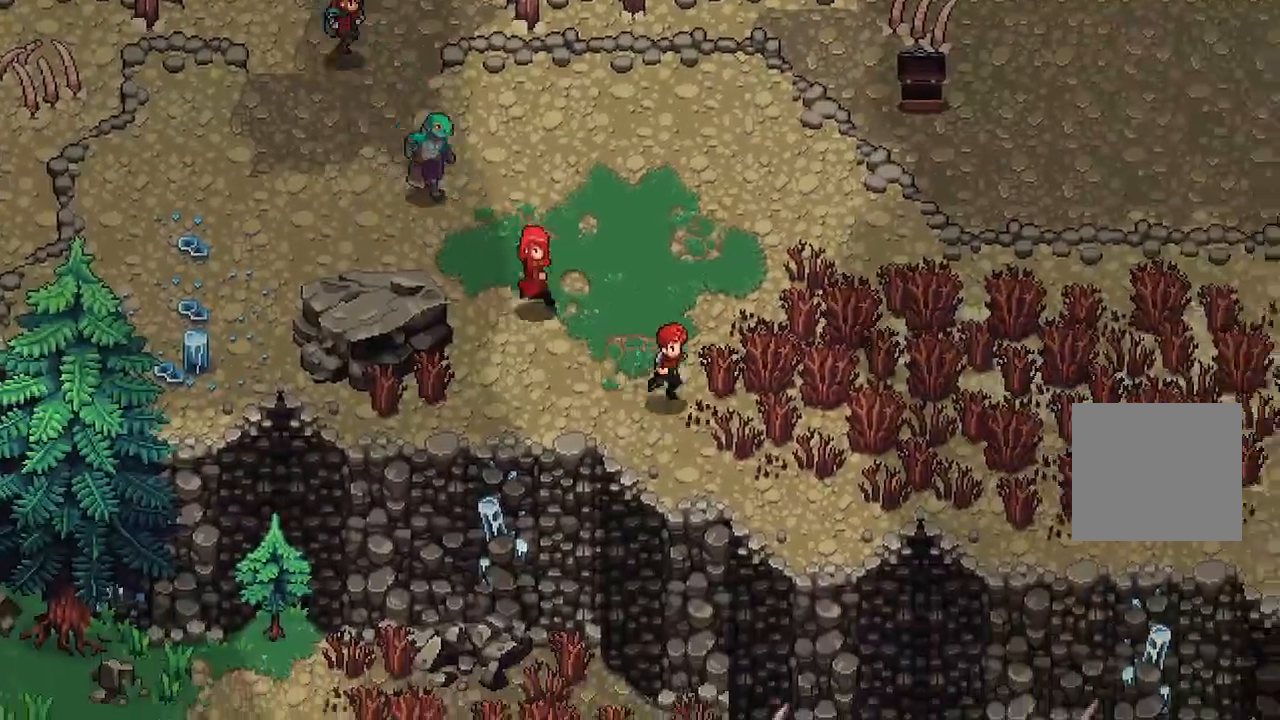
{"buttons": [], "left_stick": "right", "right_stick": "center", "events": [[100, "left_stick", "right"]]}
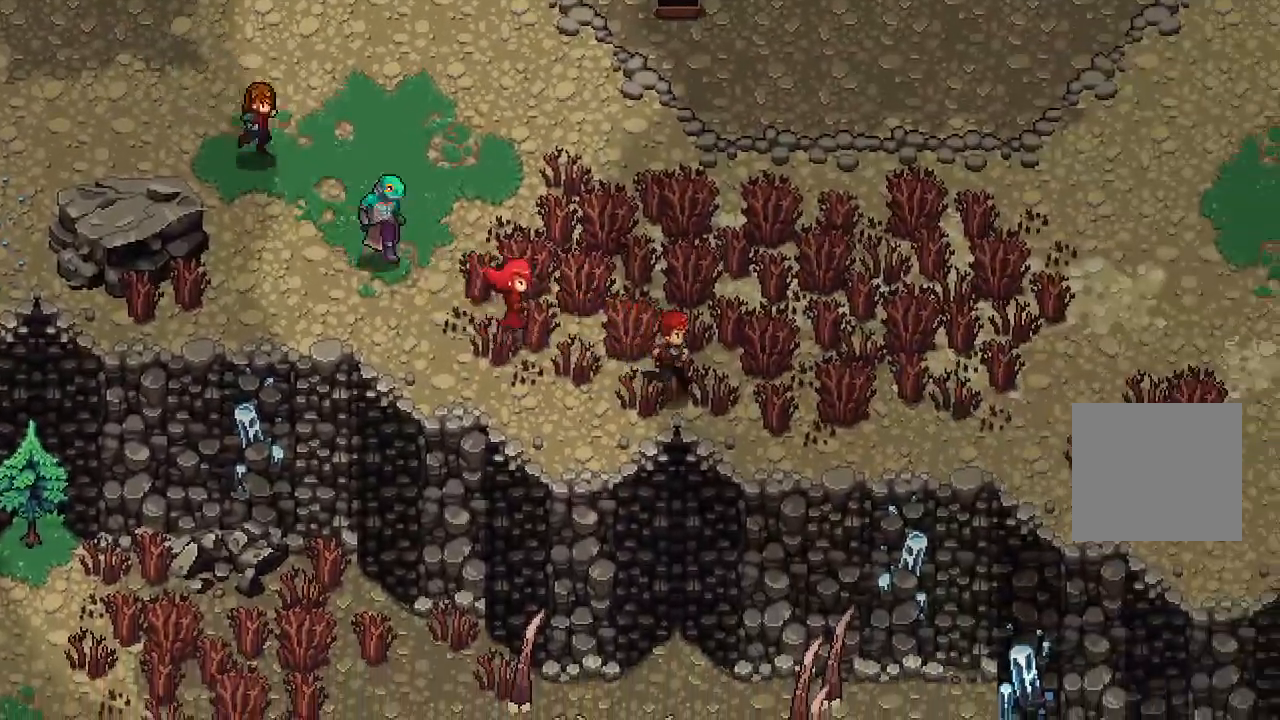
{"buttons": [], "left_stick": "right", "right_stick": "center", "events": []}
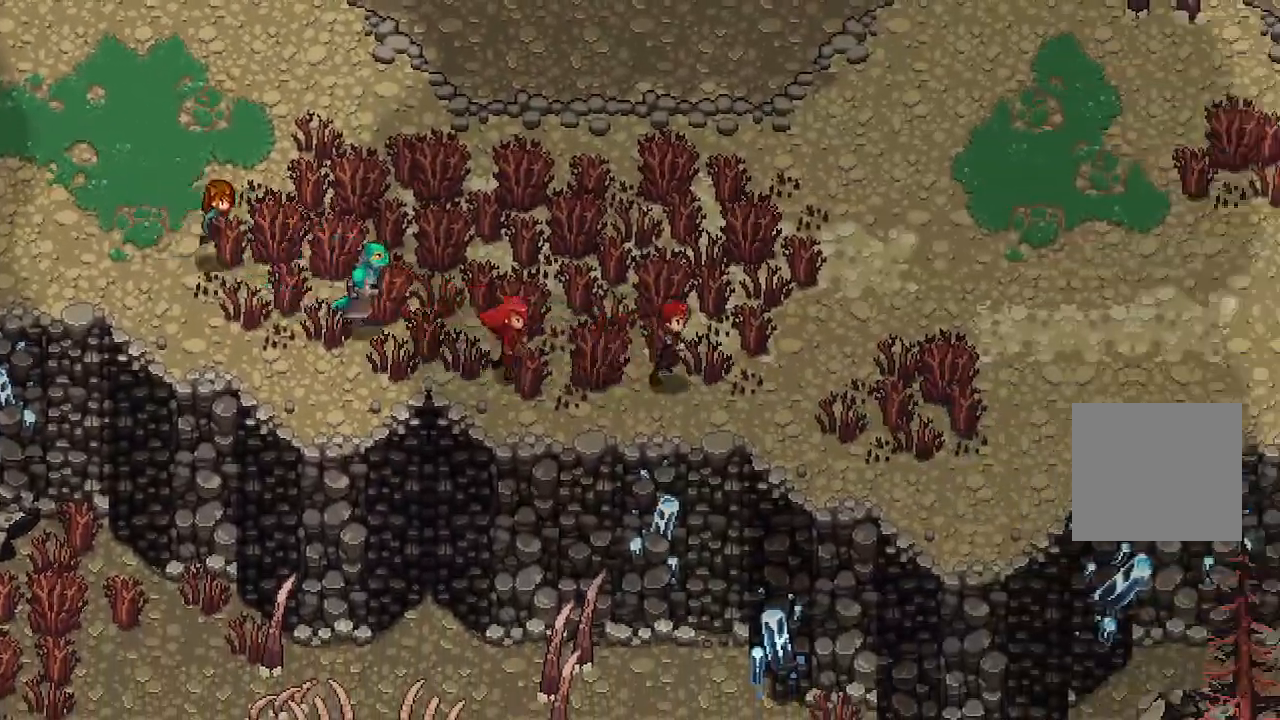
{"buttons": [], "left_stick": "right", "right_stick": "center", "events": []}
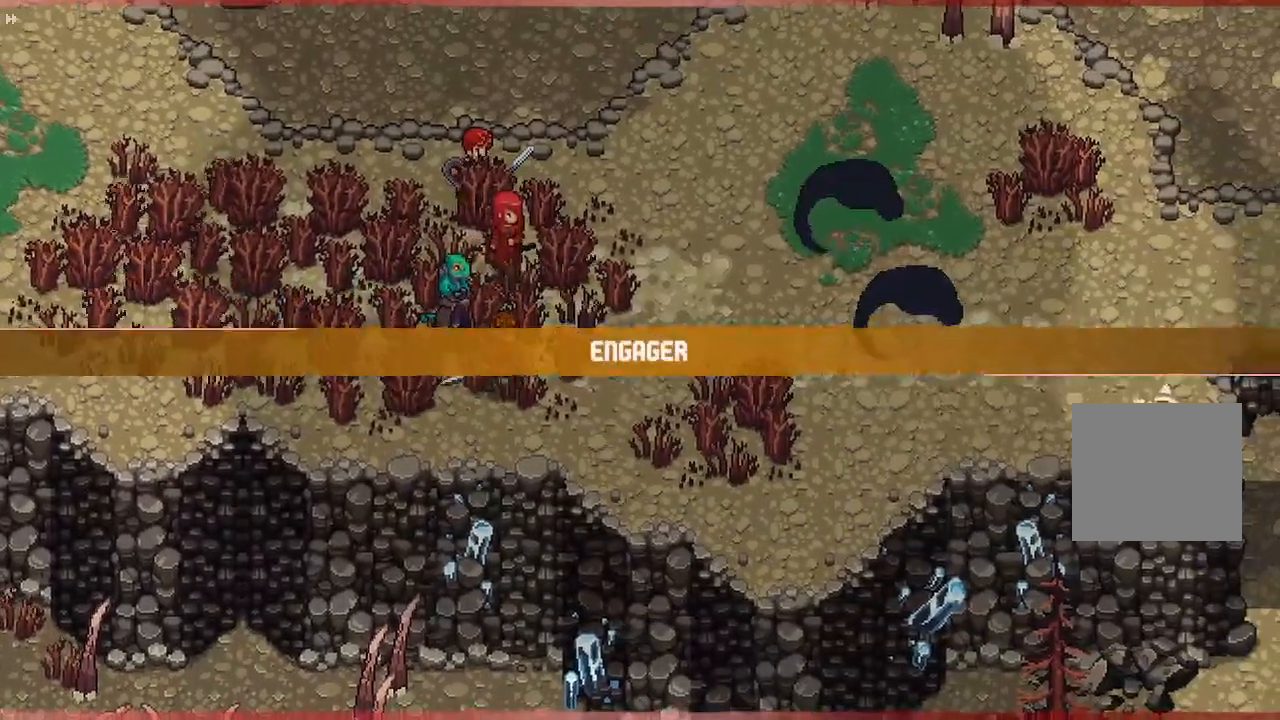
{"buttons": [], "left_stick": "center", "right_stick": "center", "events": [[183, "R1", "down"], [250, "R1", "up"], [250, "left_stick", "center"]]}
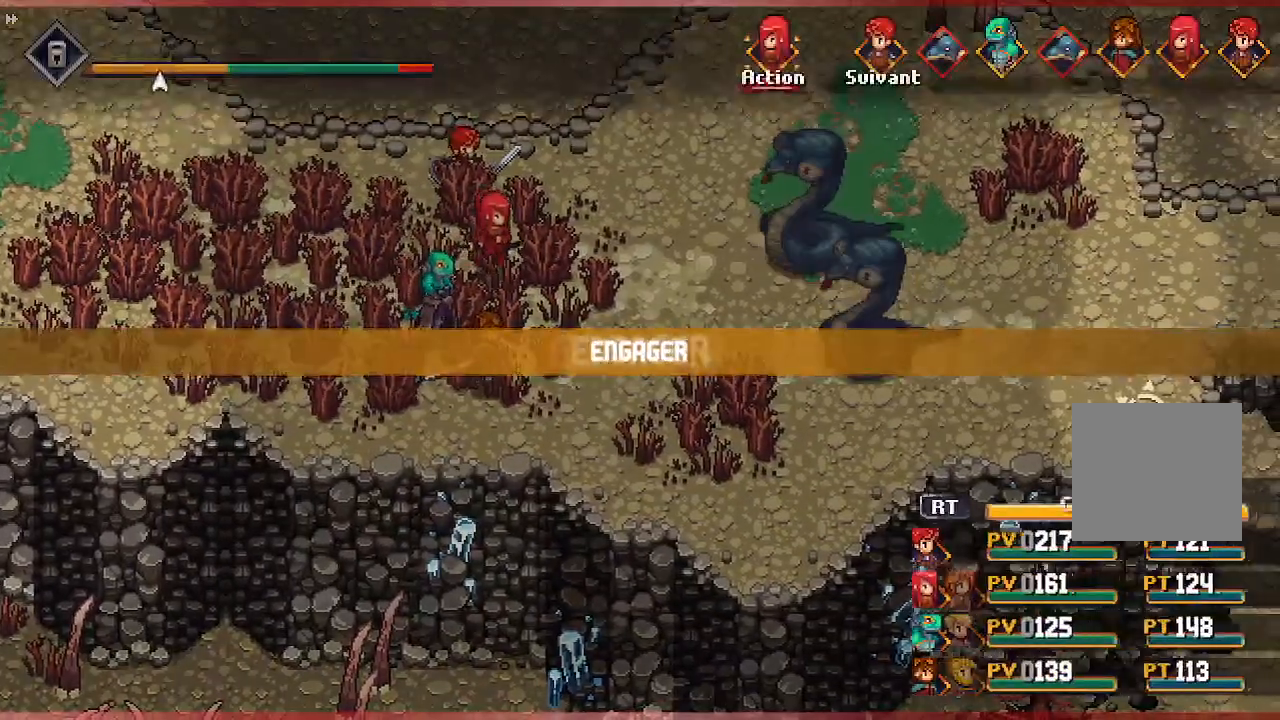
{"buttons": [], "left_stick": "center", "right_stick": "center", "events": []}
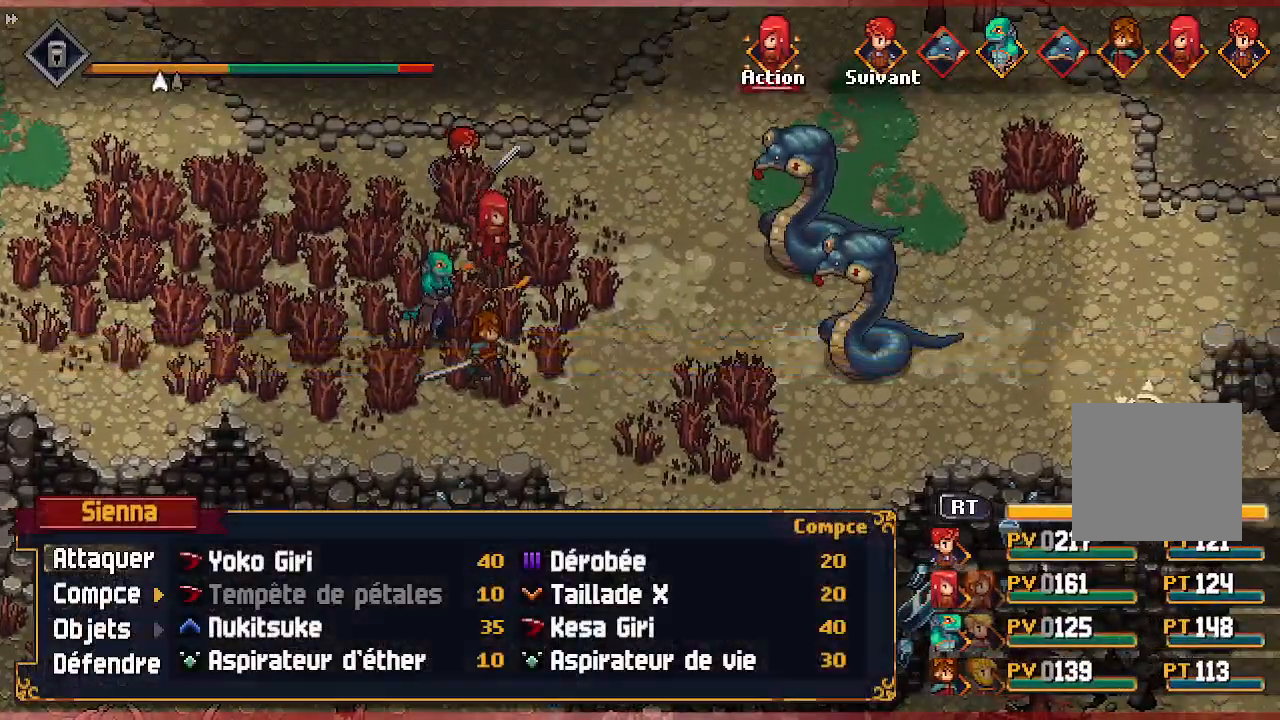
{"buttons": ["DPAD_RIGHT"], "left_stick": "center", "right_stick": "center", "events": [[467, "DPAD_RIGHT", "down"]]}
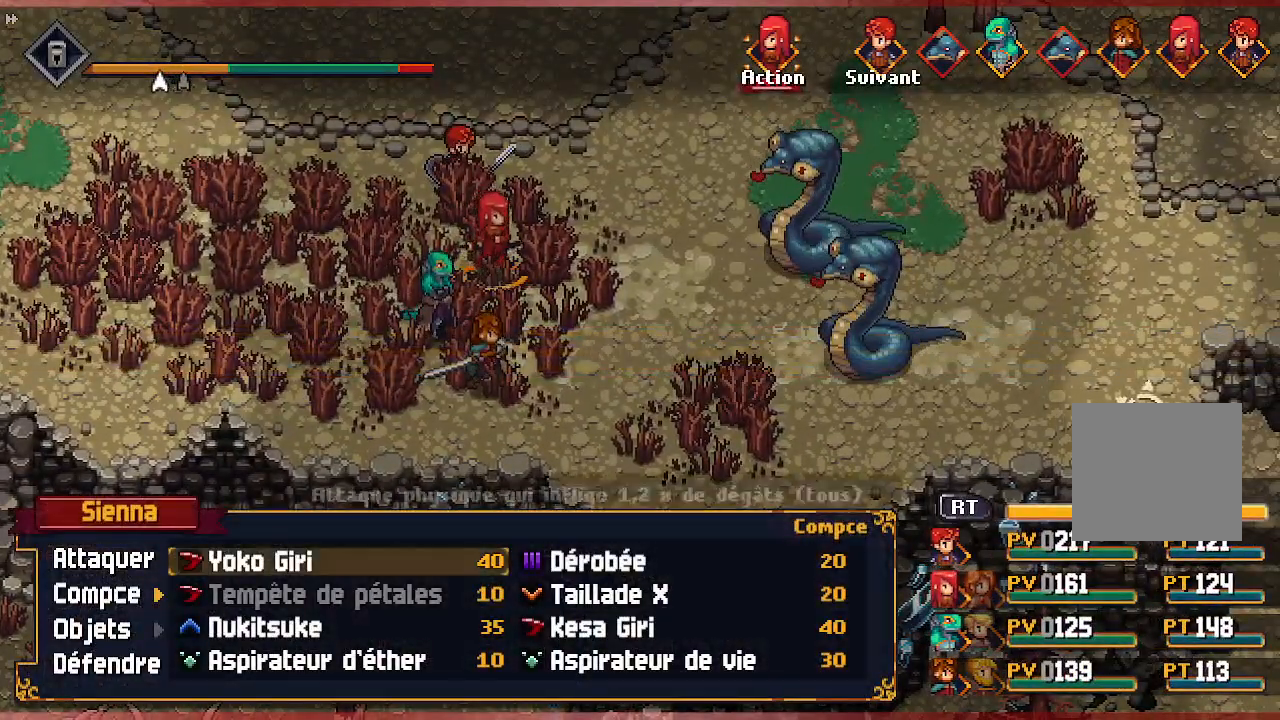
{"buttons": [], "left_stick": "center", "right_stick": "center", "events": [[100, "DPAD_RIGHT", "up"], [267, "DPAD_LEFT", "down"], [367, "DPAD_LEFT", "up"]]}
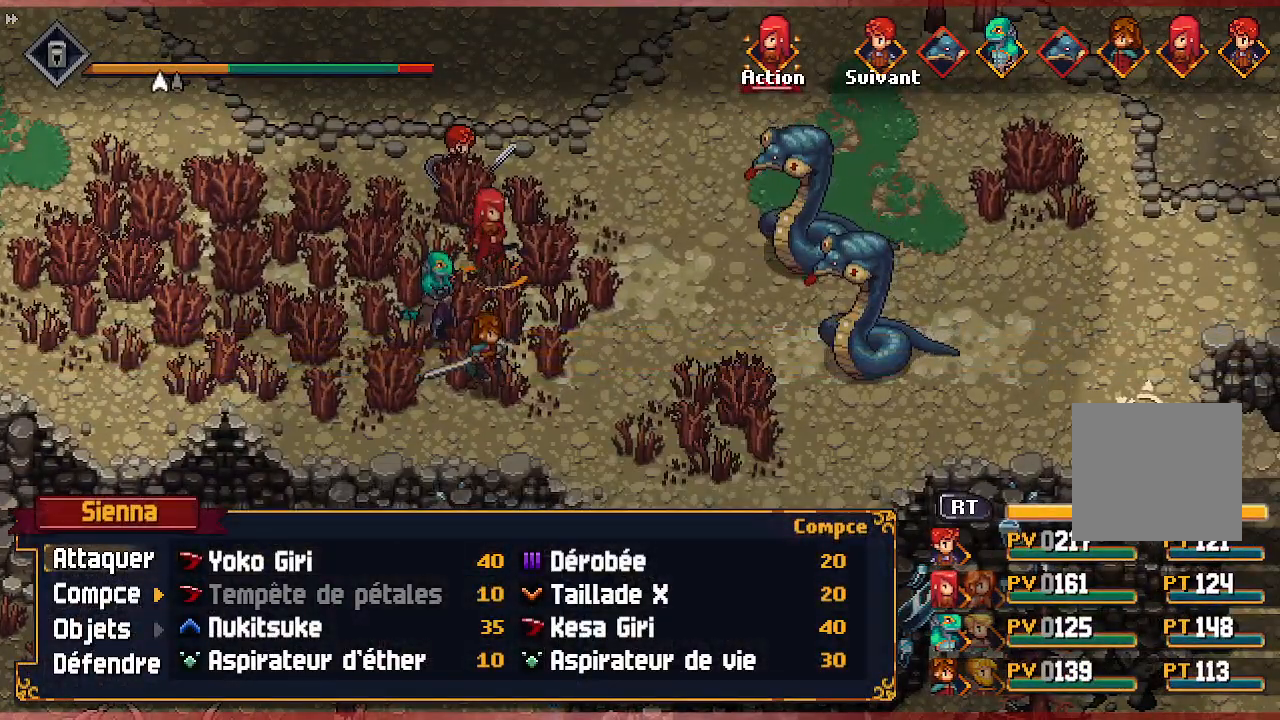
{"buttons": [], "left_stick": "center", "right_stick": "center", "events": [[50, "A", "down"], [183, "A", "up"]]}
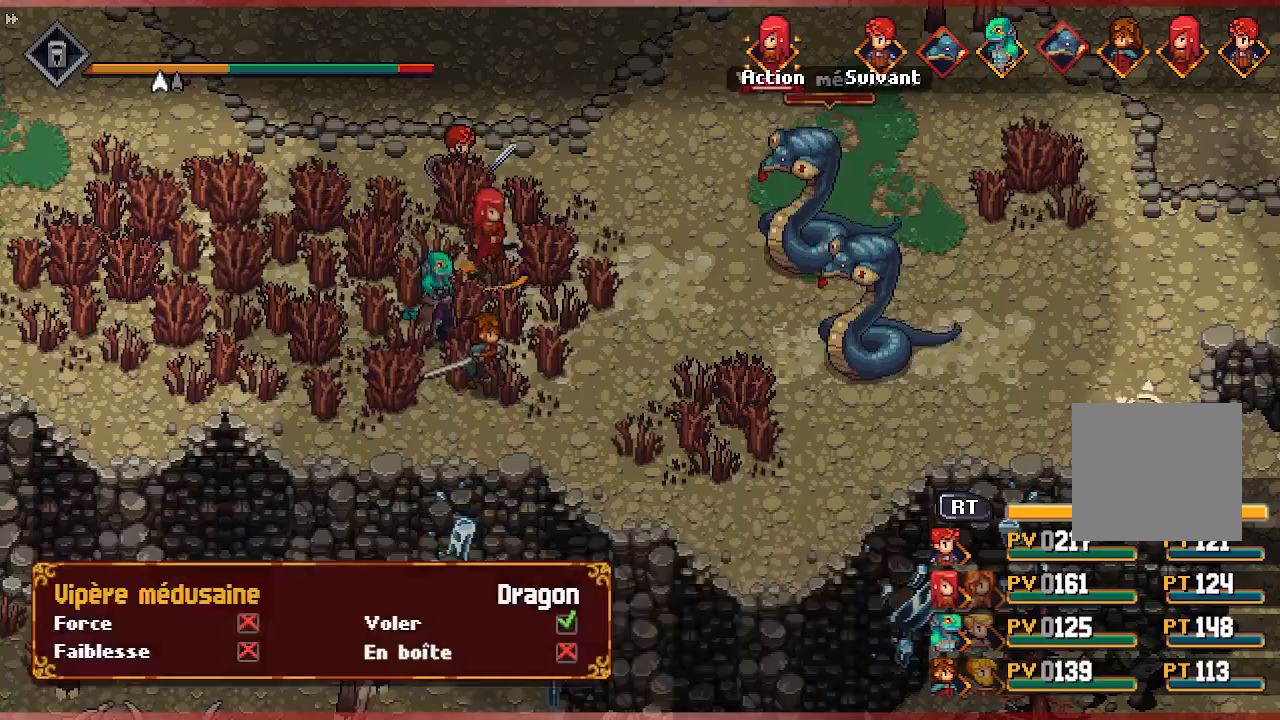
{"buttons": [], "left_stick": "center", "right_stick": "center", "events": [[100, "A", "down"], [250, "A", "up"]]}
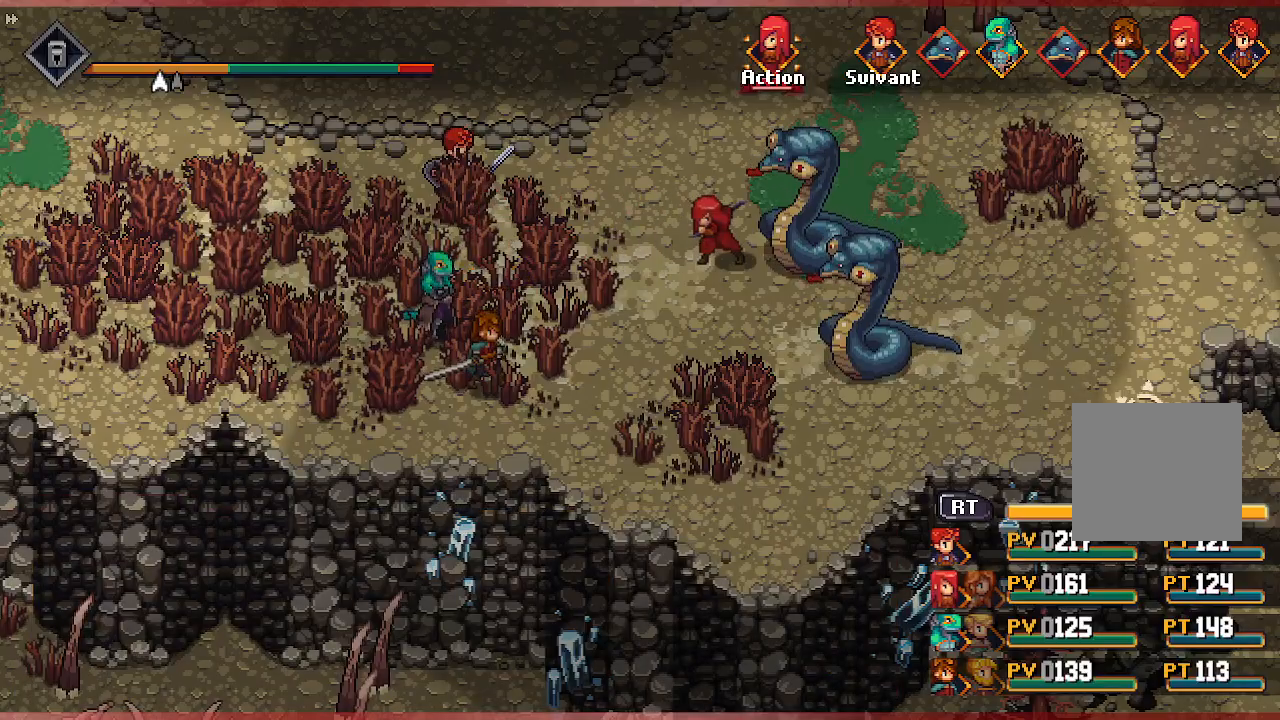
{"buttons": [], "left_stick": "center", "right_stick": "center", "events": []}
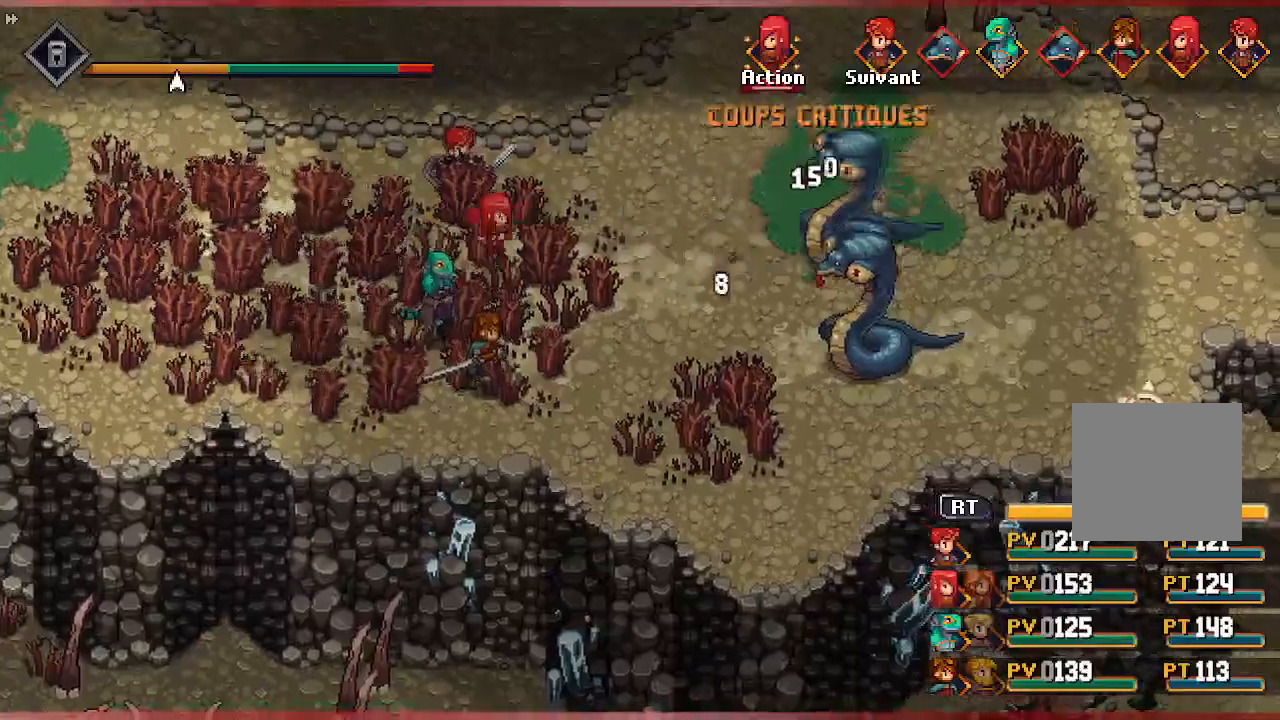
{"buttons": [], "left_stick": "center", "right_stick": "center", "events": []}
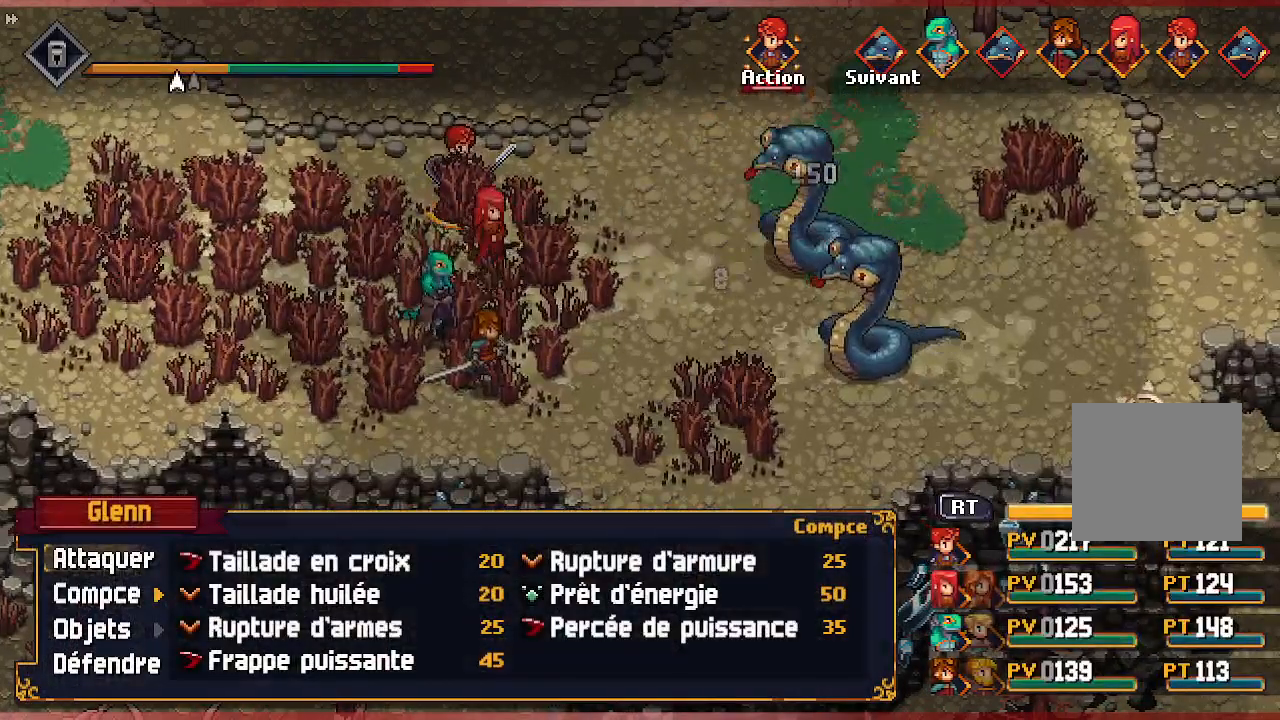
{"buttons": ["A"], "left_stick": "center", "right_stick": "center", "events": [[433, "A", "down"]]}
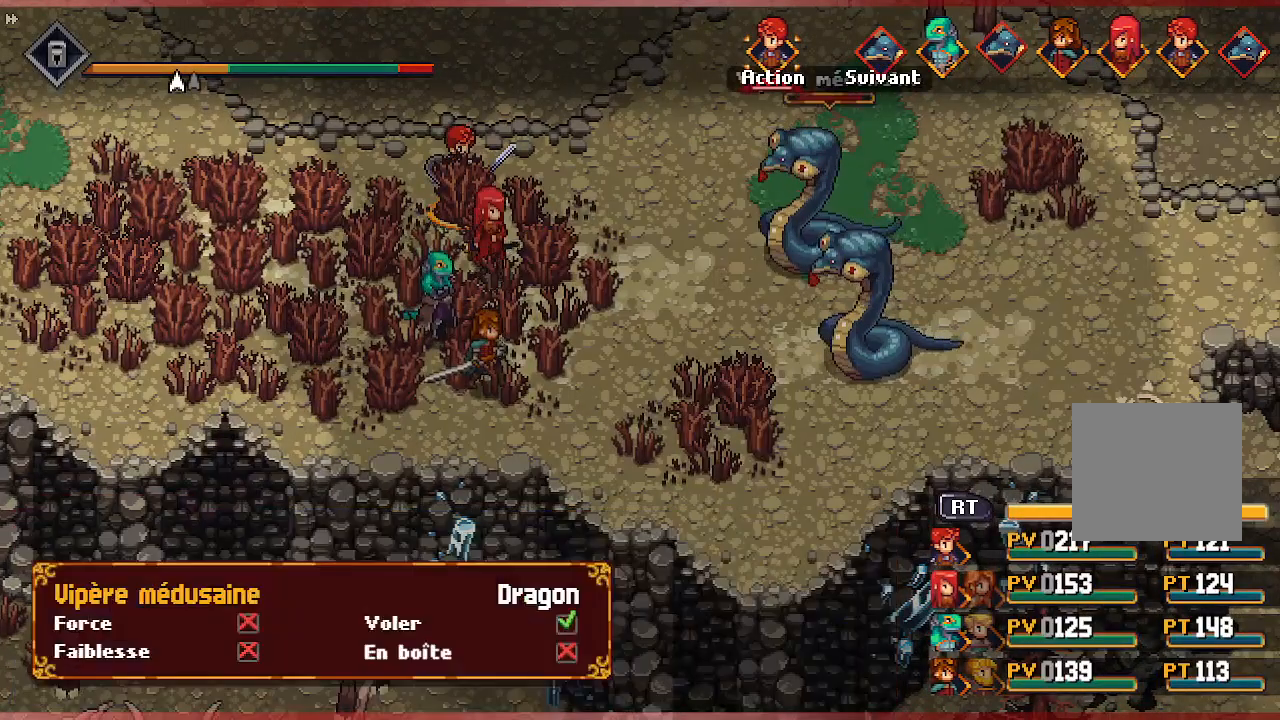
{"buttons": [], "left_stick": "center", "right_stick": "center", "events": [[67, "A", "up"], [183, "A", "down"], [317, "A", "up"]]}
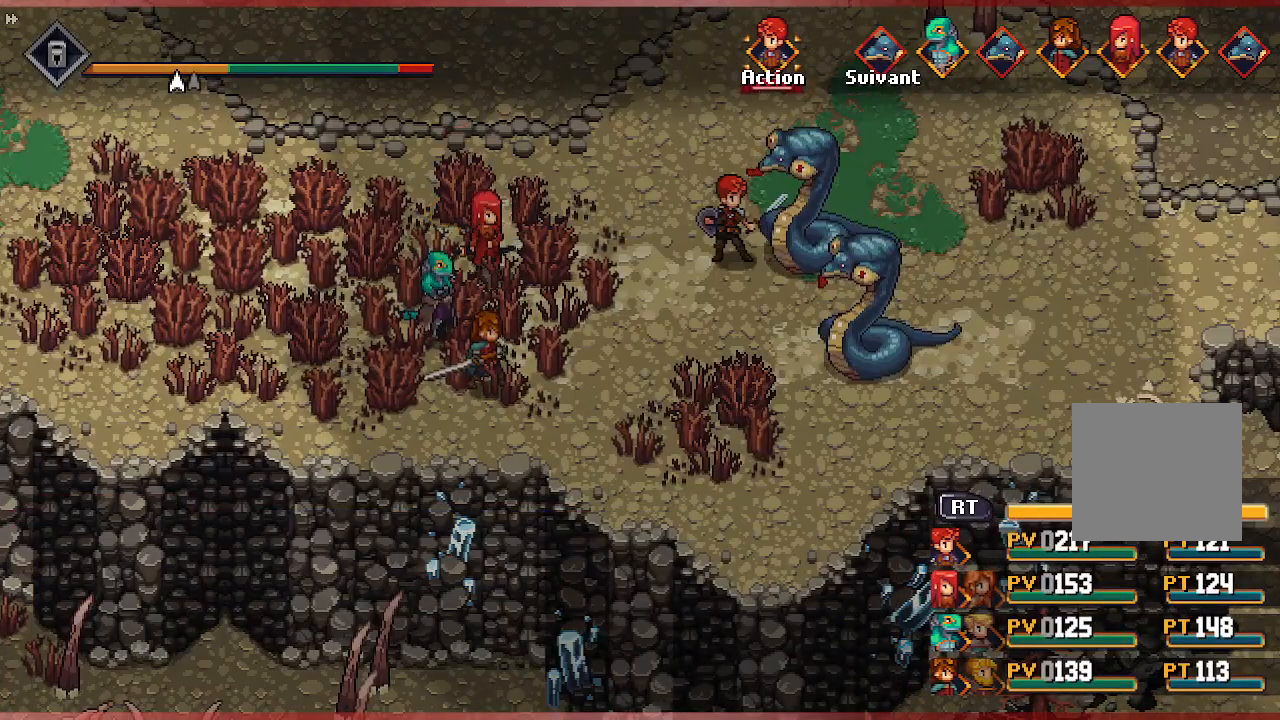
{"buttons": [], "left_stick": "center", "right_stick": "center", "events": []}
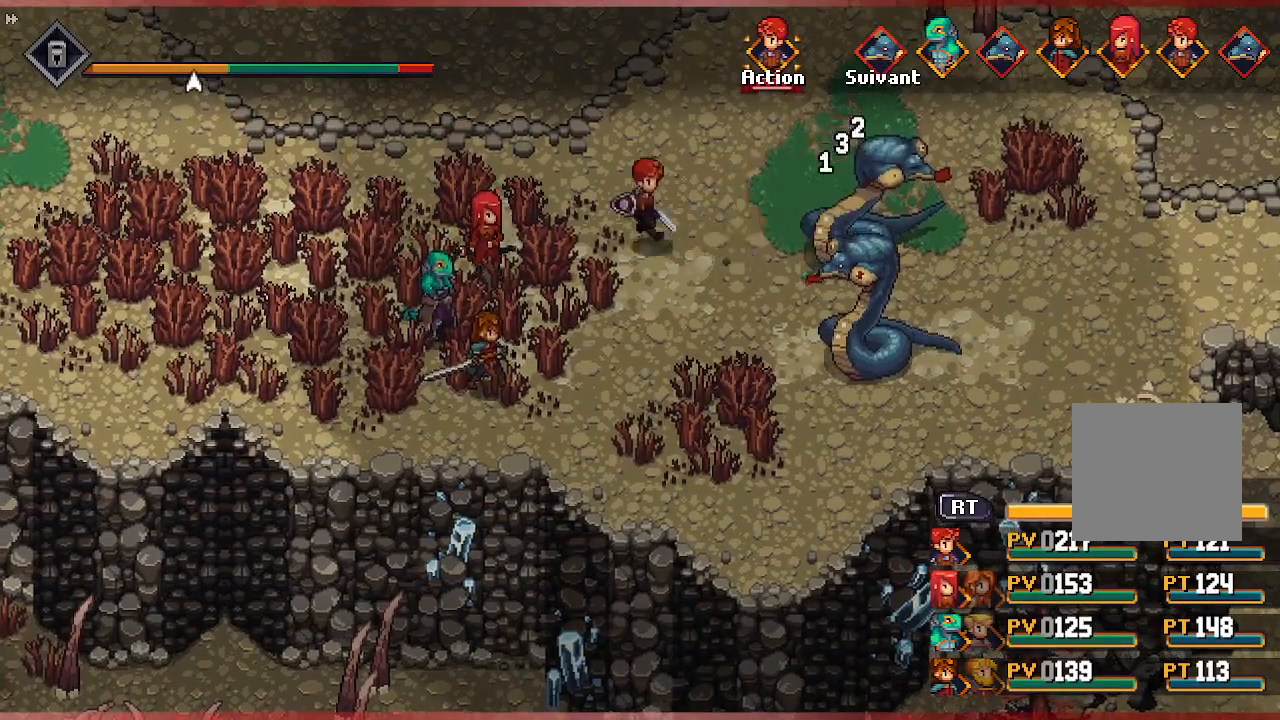
{"buttons": [], "left_stick": "center", "right_stick": "center", "events": []}
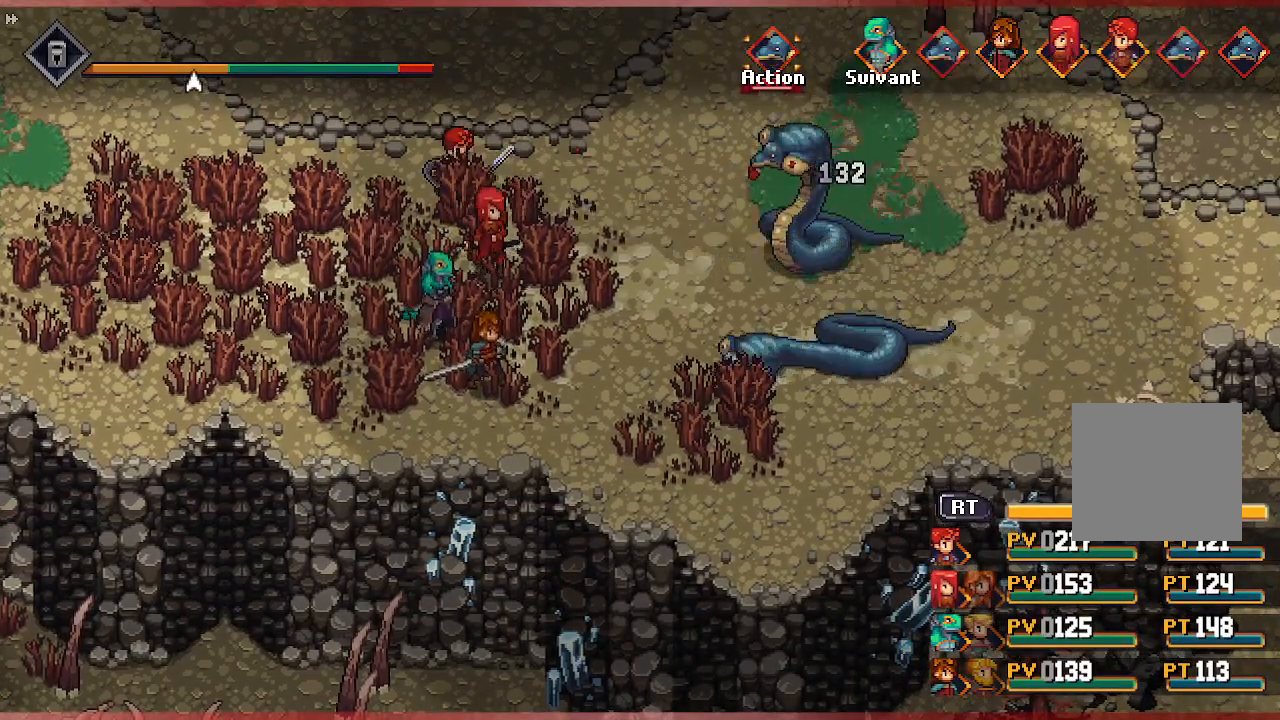
{"buttons": [], "left_stick": "center", "right_stick": "center", "events": []}
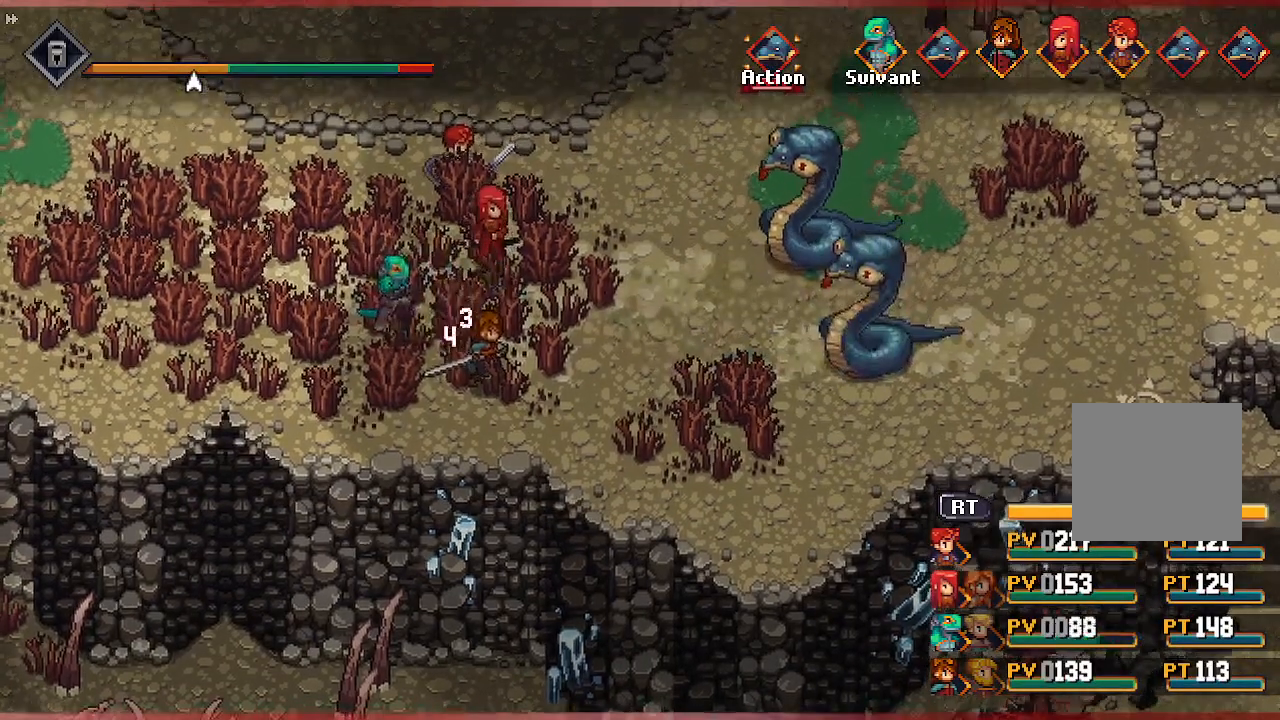
{"buttons": [], "left_stick": "center", "right_stick": "center", "events": []}
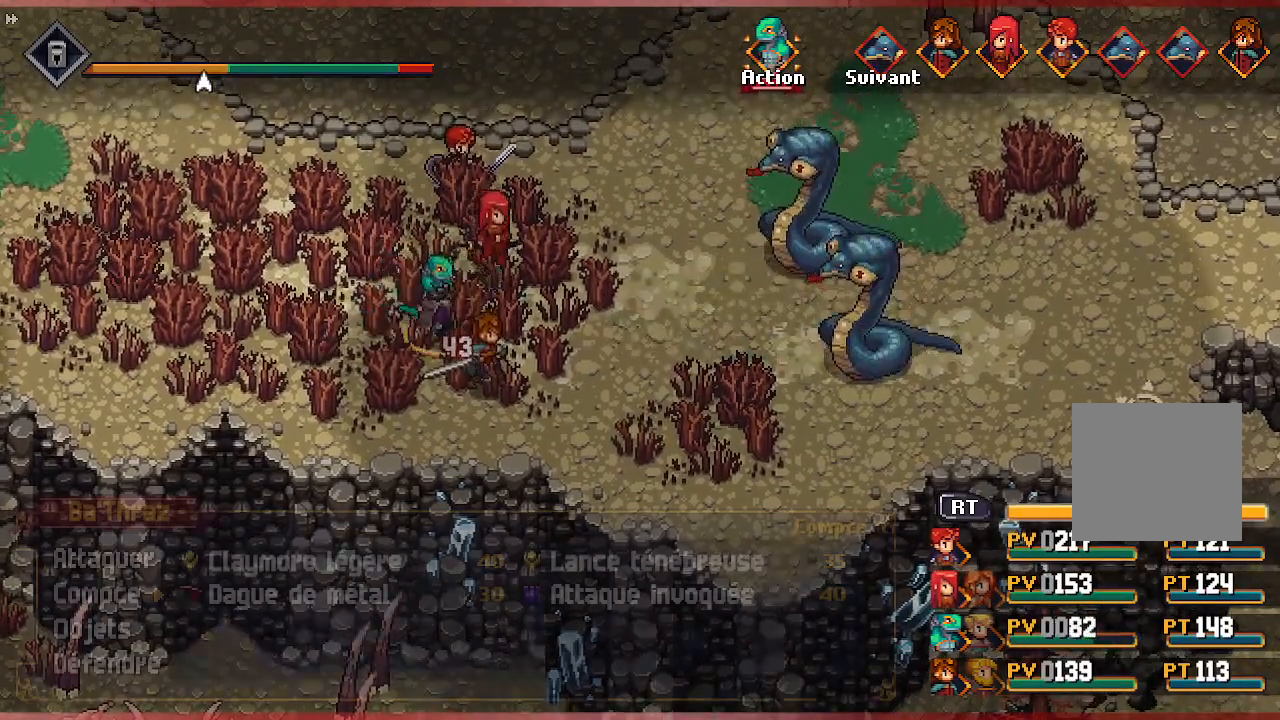
{"buttons": [], "left_stick": "center", "right_stick": "center", "events": []}
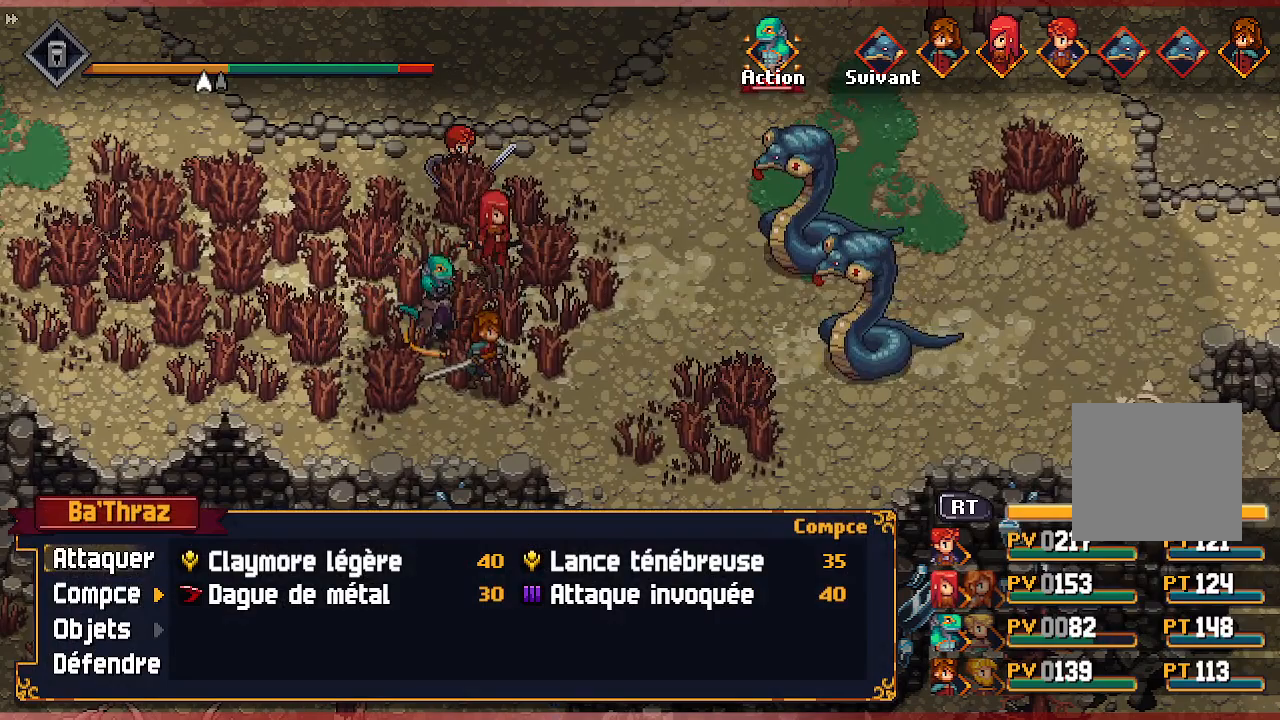
{"buttons": ["A"], "left_stick": "center", "right_stick": "center", "events": [[267, "A", "down"], [400, "A", "up"], [467, "A", "down"]]}
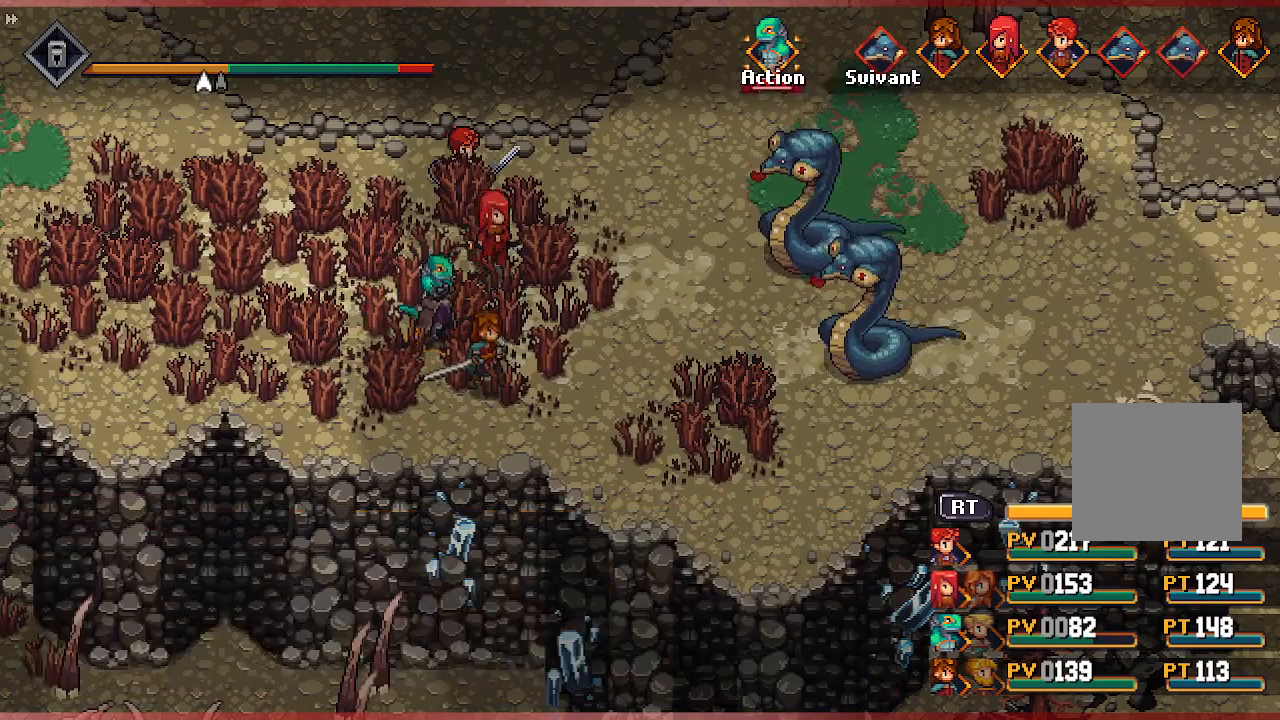
{"buttons": [], "left_stick": "center", "right_stick": "center", "events": [[133, "A", "up"]]}
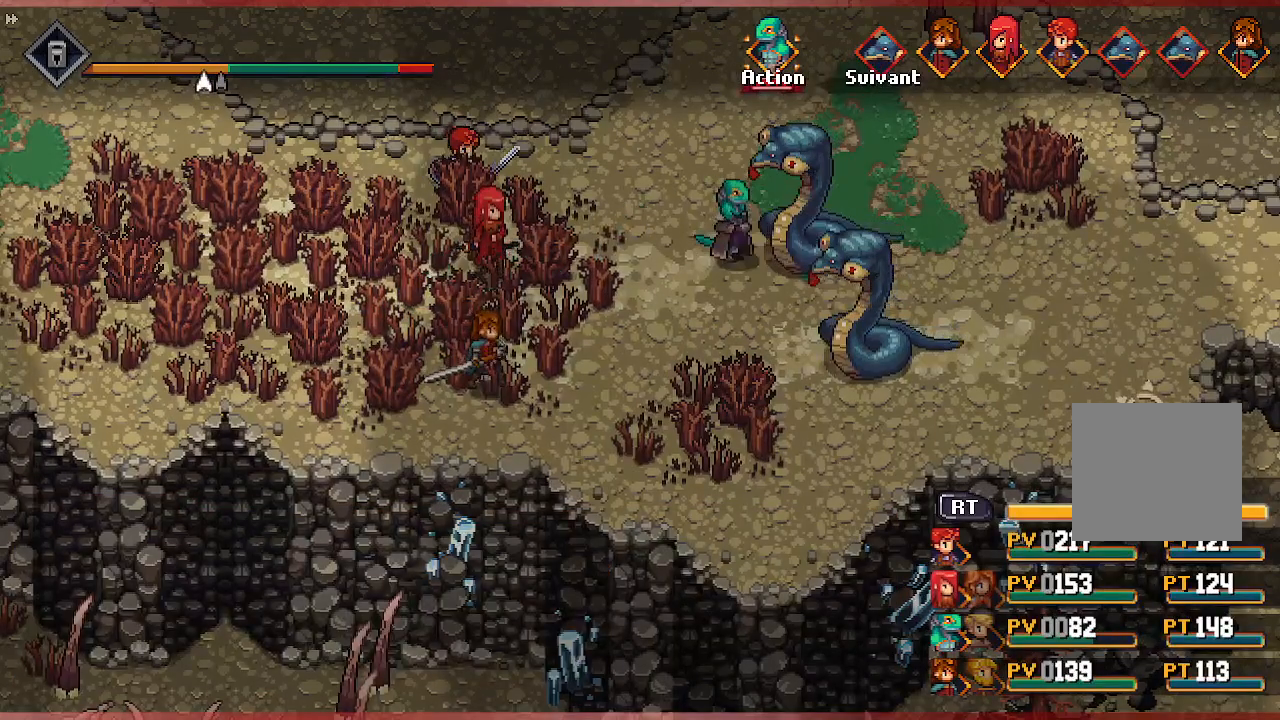
{"buttons": [], "left_stick": "center", "right_stick": "center", "events": []}